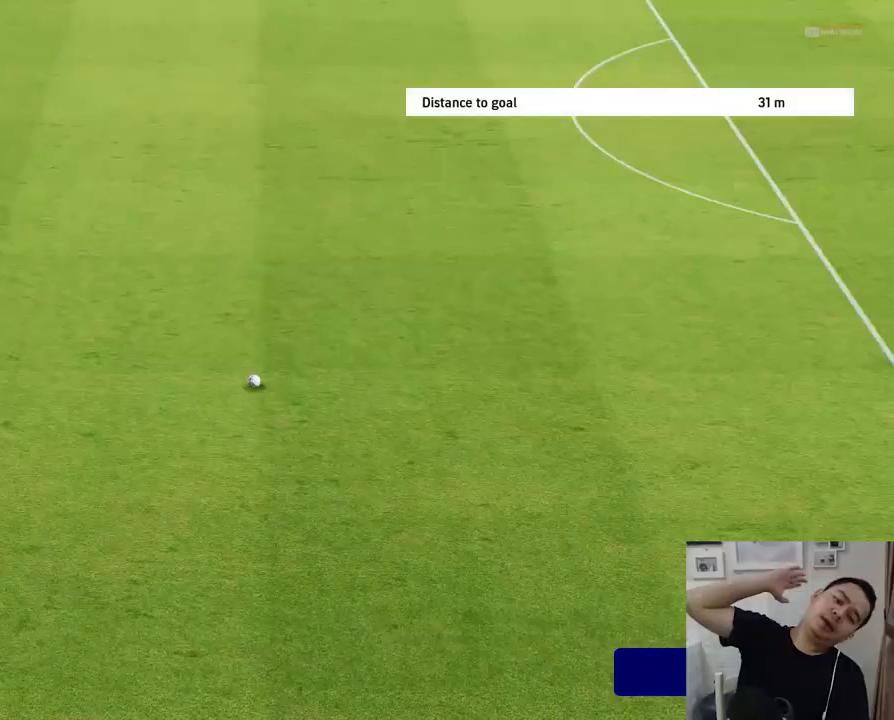
Gameplay with a controller (PlayStation layout); each line is a JSON object with the inputs held at the frame after it. "events" lists button and stick changes between this image and that frame as [ms after this image, input, new state], when the widget could be followed in between. Not read: L3 R3 right_stick.
{"buttons": [], "left_stick": "center", "events": []}
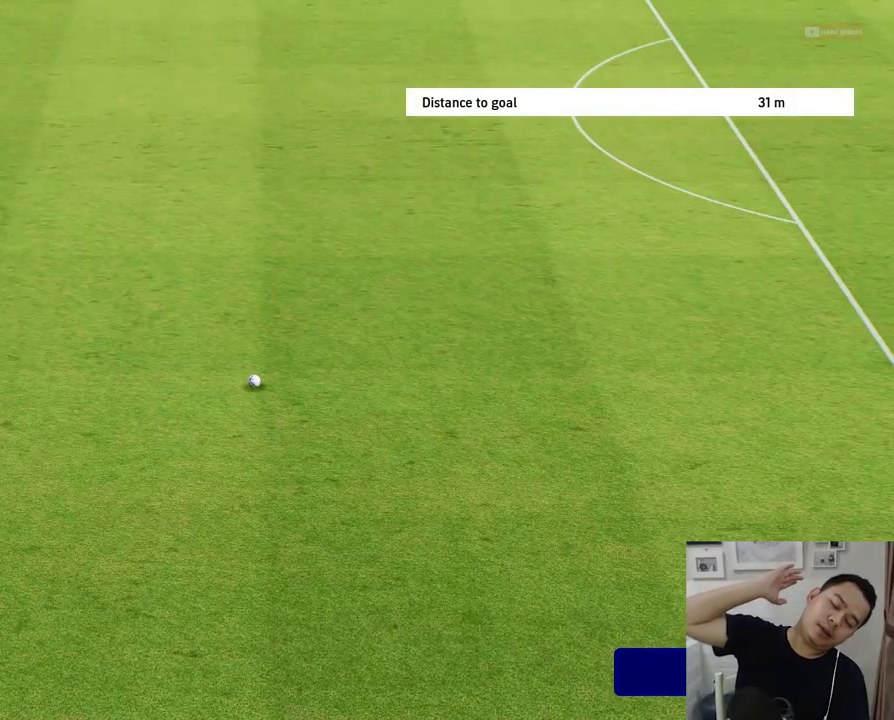
{"buttons": [], "left_stick": "center", "events": []}
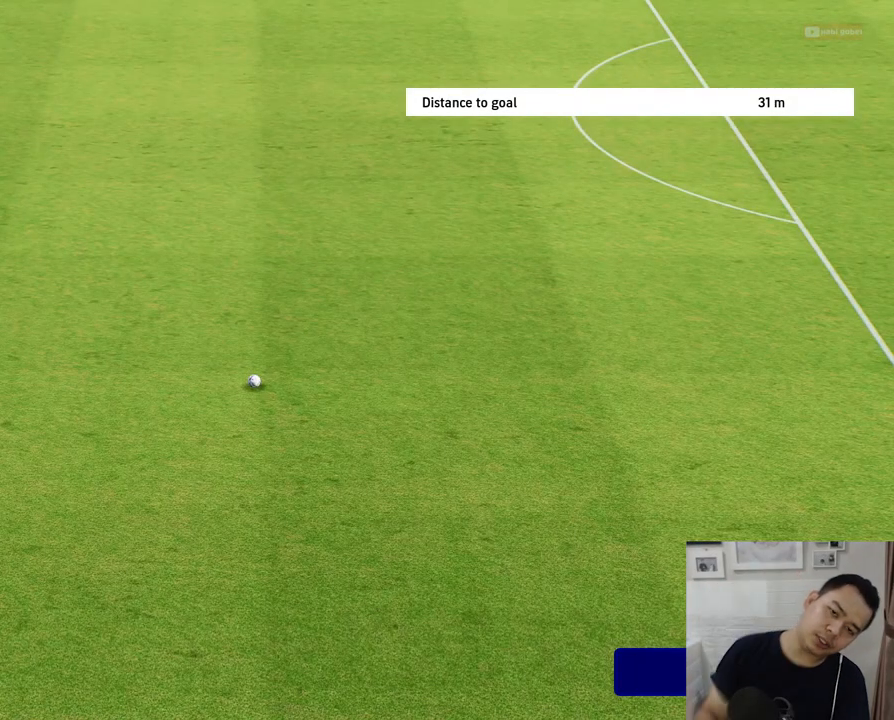
{"buttons": [], "left_stick": "center", "events": []}
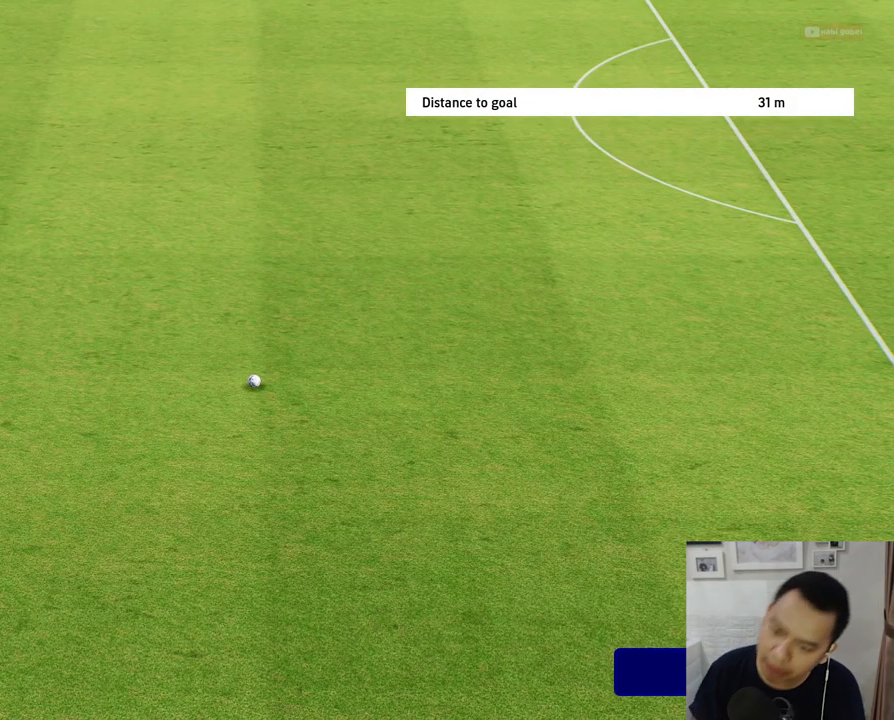
{"buttons": [], "left_stick": "center", "events": []}
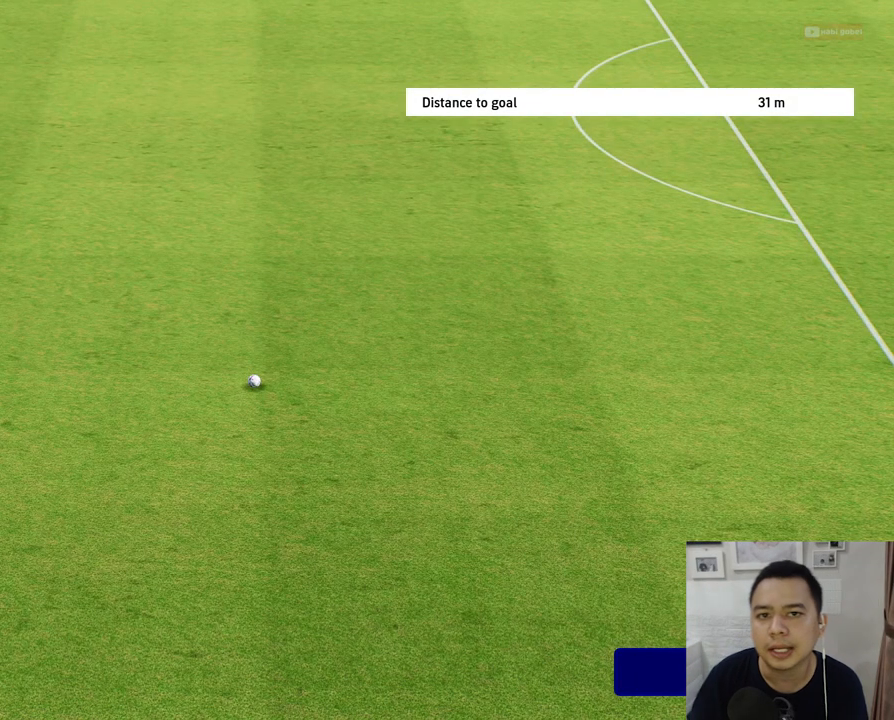
{"buttons": [], "left_stick": "center", "events": []}
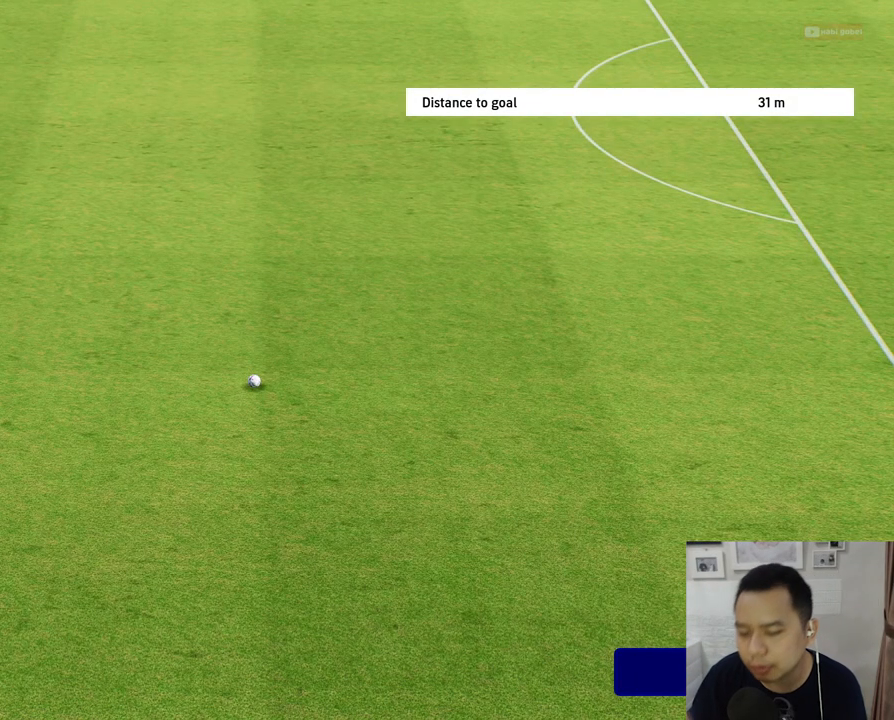
{"buttons": [], "left_stick": "center", "events": []}
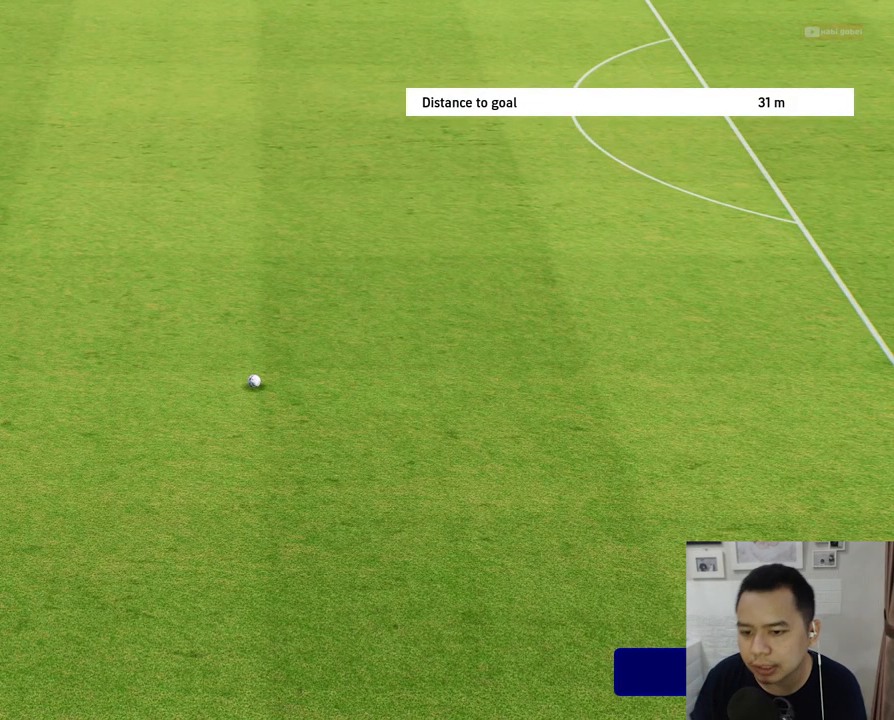
{"buttons": [], "left_stick": "center", "events": []}
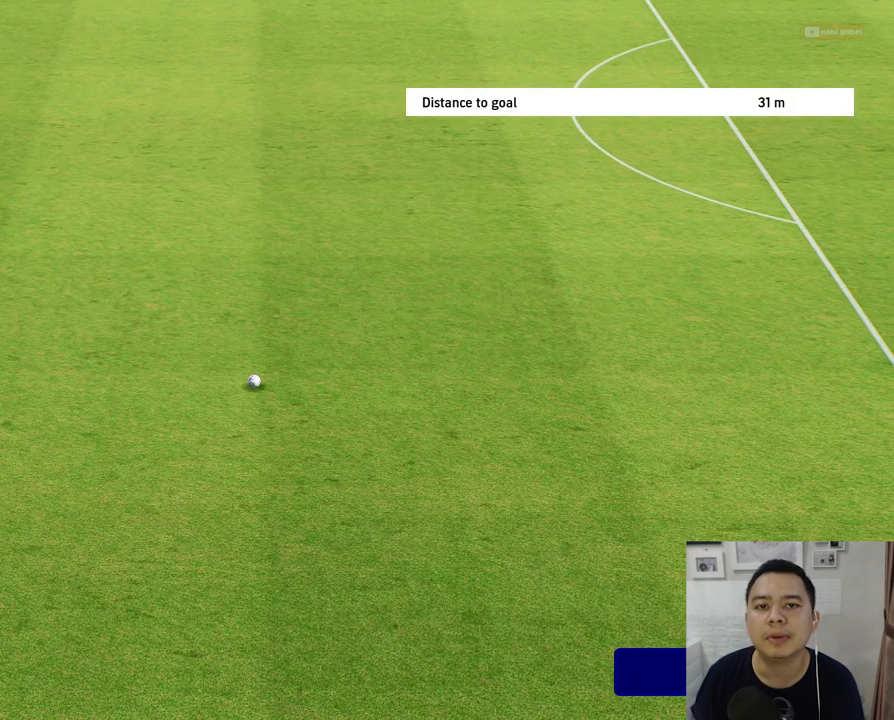
{"buttons": [], "left_stick": "up-right", "events": [[233, "left_stick", "up-right"]]}
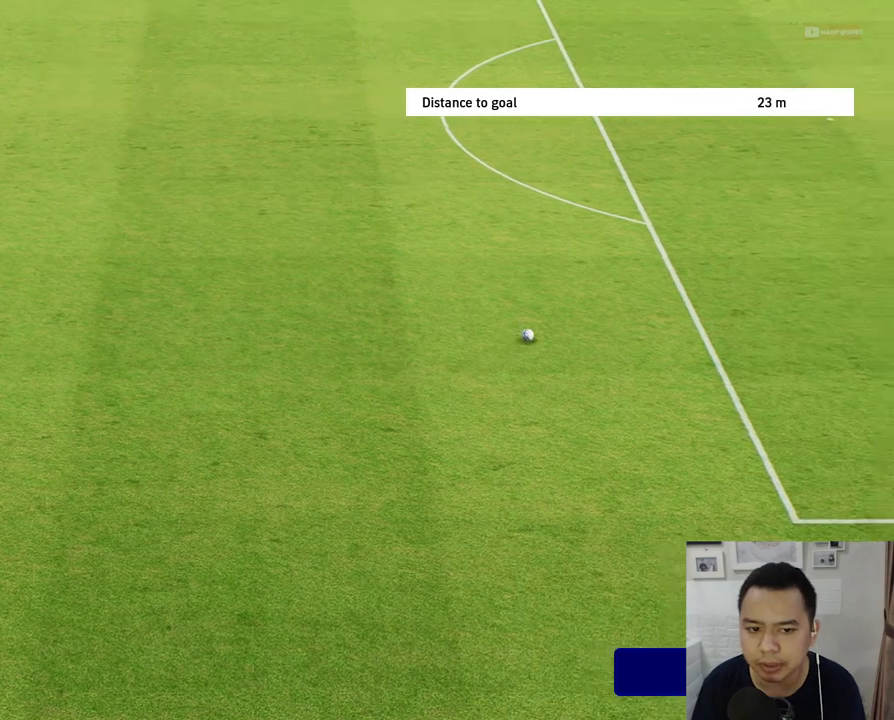
{"buttons": [], "left_stick": "center", "events": [[267, "left_stick", "center"]]}
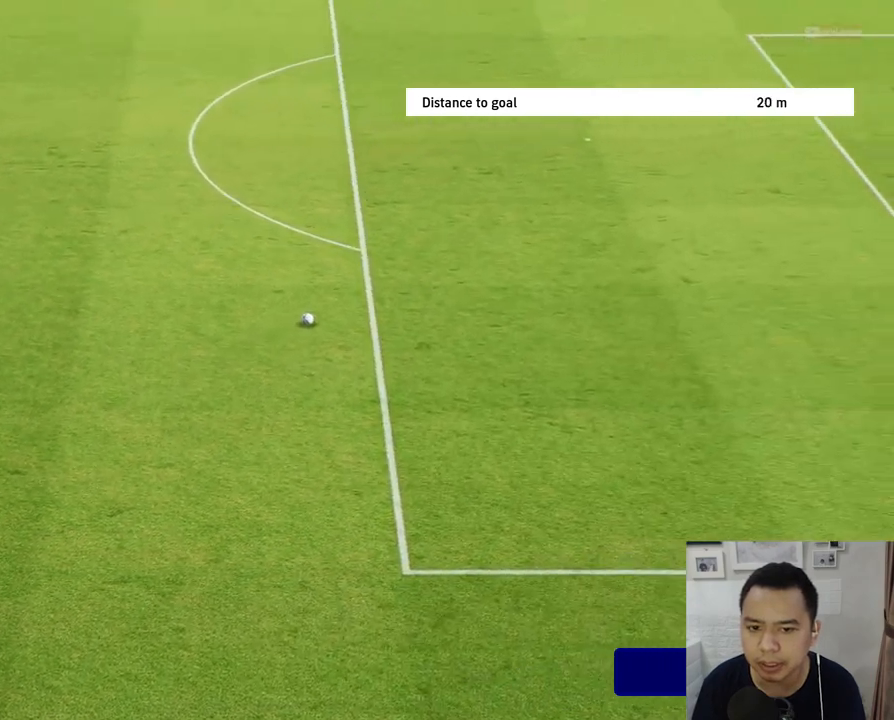
{"buttons": [], "left_stick": "center", "events": [[67, "left_stick", "right"], [183, "left_stick", "center"]]}
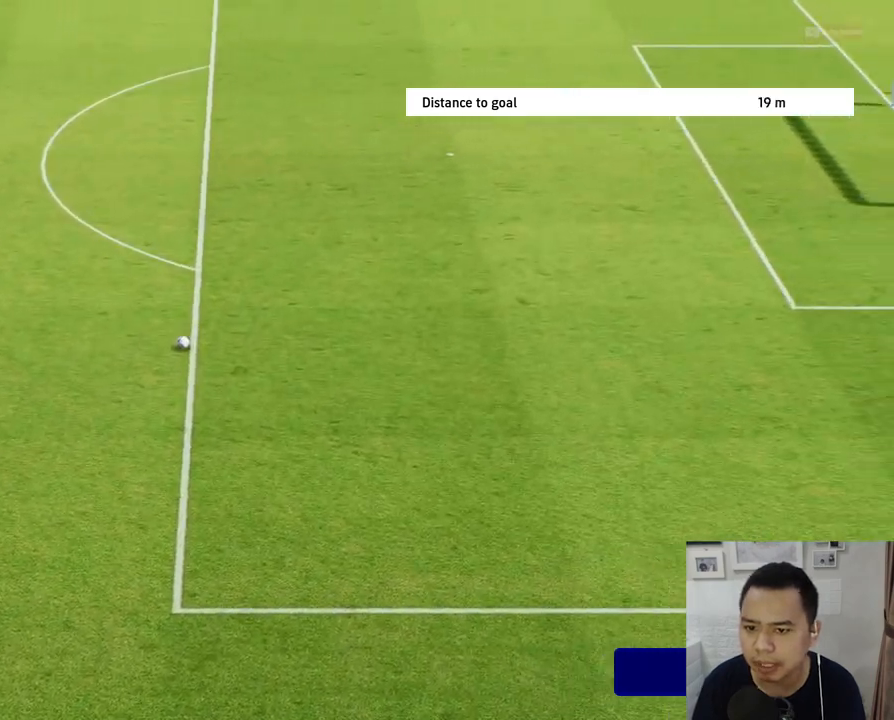
{"buttons": [], "left_stick": "center", "events": [[83, "left_stick", "up"], [150, "left_stick", "center"]]}